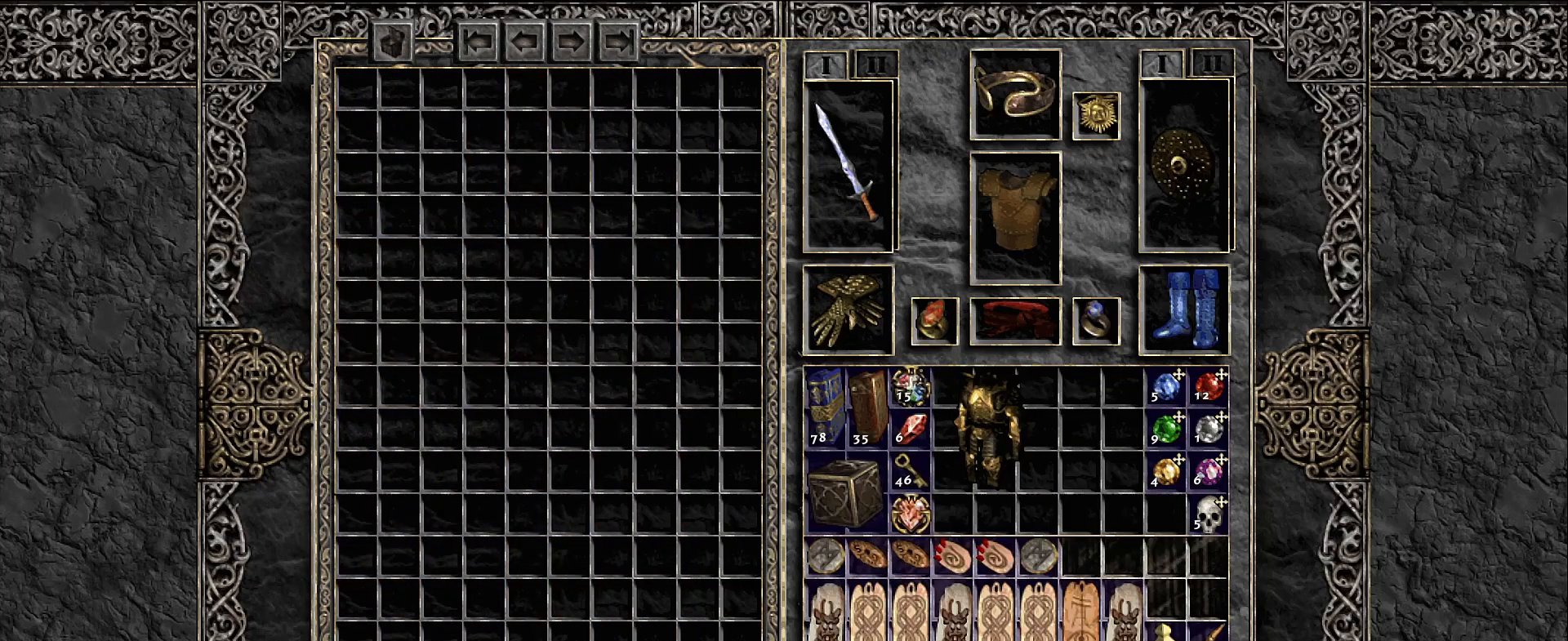
Gameplay with keyboard and mouse; each line is a JSON object with the keys and mouse buttons held at the frame after it. "events" lists presses ("down") and releases ("up") of "1", "2", "3", "4", "5", "a", "alt", "b", "c", "ctrl", "d", "e", "f", "g", "q", "r", "s", "shift", "space", "t", "tab", "v", "w", "x", "z", "mouse_left", "mouse_wheel", "mouse_right", "mouse_mb4" and "mouse_mb5" between this image and that frame as [ms after this image, input, new state], when the widget could be followed in between. "mouse_left", "mouse_wheel", "mouse_right", "mouse_mb4", "mouse_mb5" = the "left", "wheel", "right", "mb4", "mb5" buttons of the "mouse" list. No other keys are recorded. "wheel" means that the mouse wheel is clicked or scrolled. Not read: mouse_move.
{"keys": [], "mouse": ["left"], "events": [[33, "mouse_right", "up"], [100, "shift", "up"], [100, "space", "down"], [217, "space", "up"], [283, "mouse_left", "down"], [383, "mouse_left", "up"], [500, "mouse_left", "down"]]}
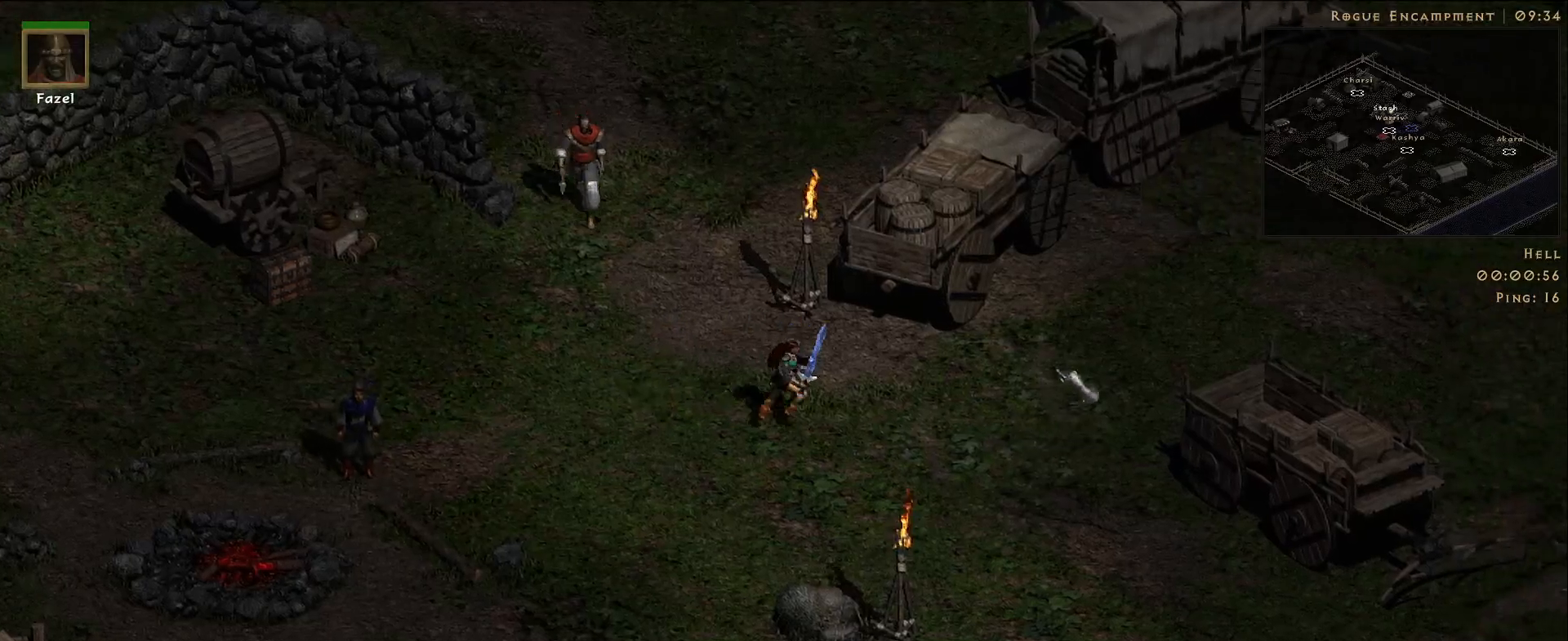
{"keys": [], "mouse": [], "events": [[67, "mouse_left", "up"], [183, "mouse_left", "down"], [267, "mouse_left", "up"], [367, "mouse_left", "down"], [450, "mouse_left", "up"]]}
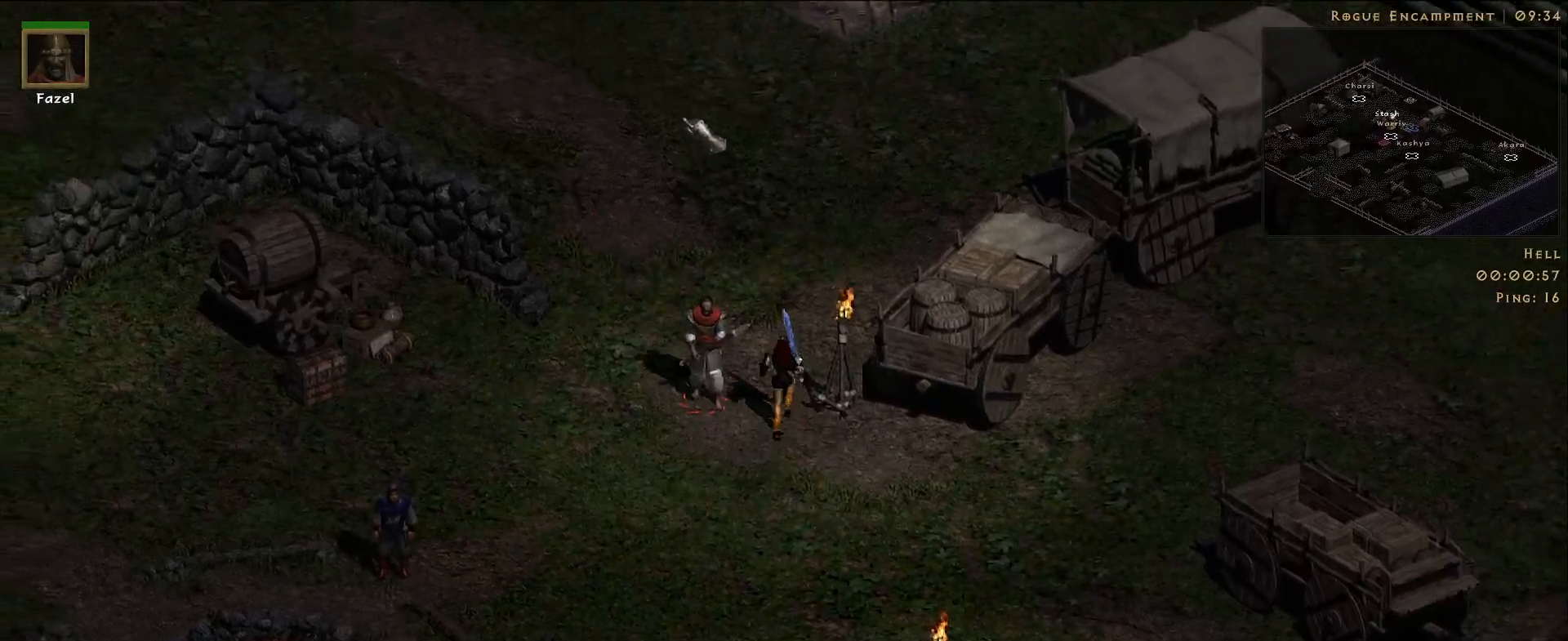
{"keys": ["d"], "mouse": [], "events": [[367, "mouse_left", "down"], [450, "mouse_left", "up"], [500, "d", "down"]]}
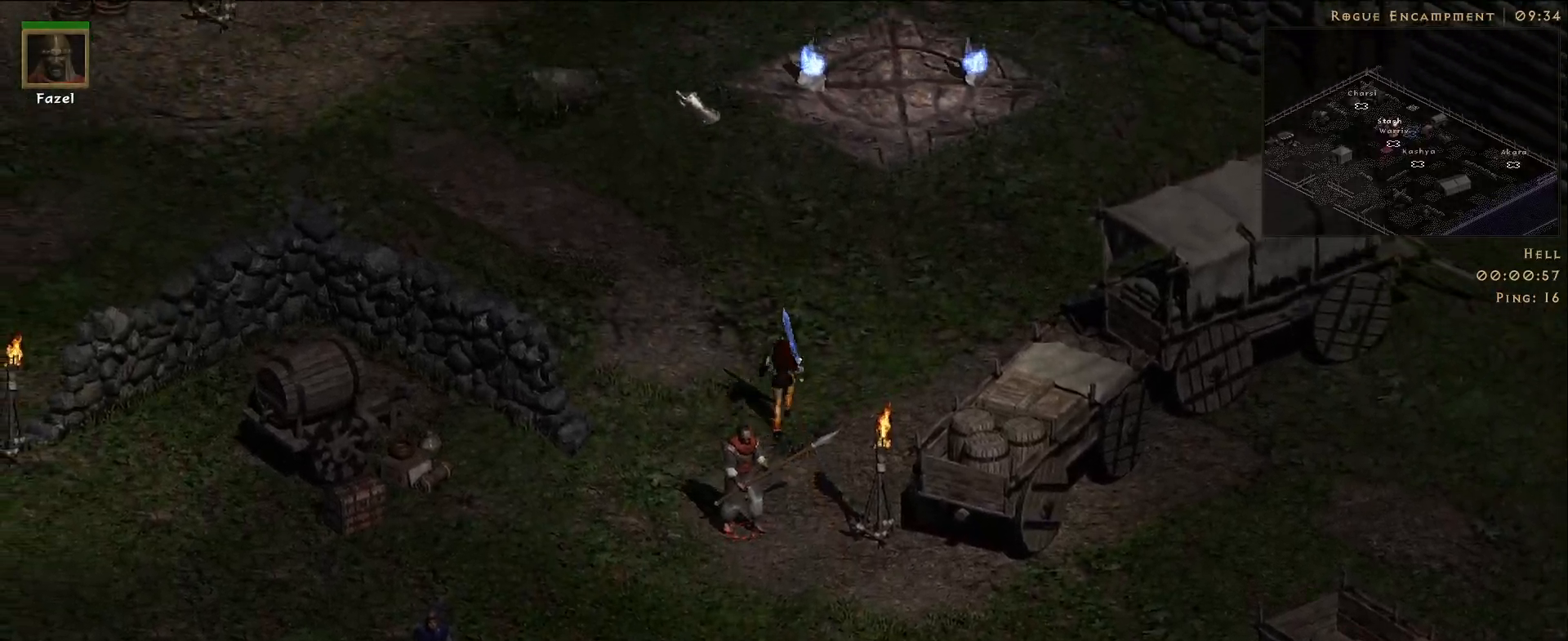
{"keys": [], "mouse": [], "events": [[150, "d", "up"], [150, "mouse_right", "down"], [283, "mouse_right", "up"]]}
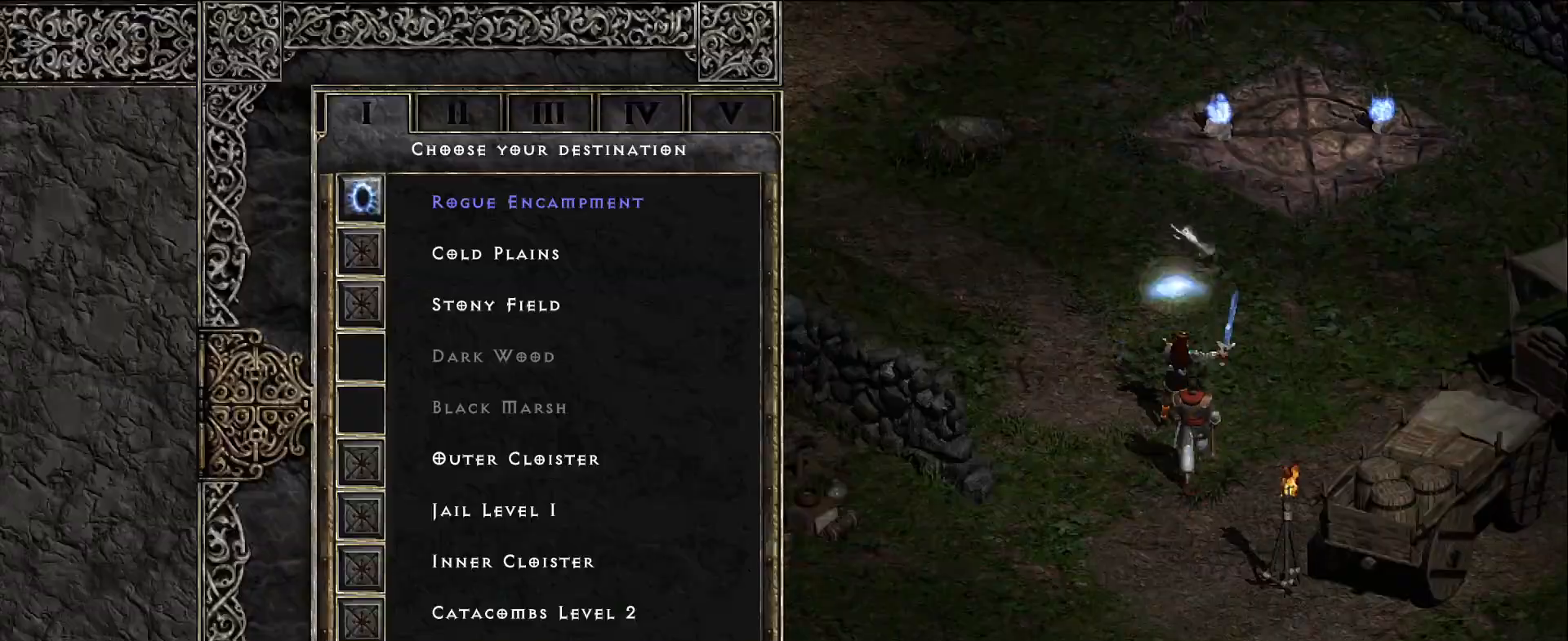
{"keys": [], "mouse": ["left"], "events": [[467, "mouse_left", "down"]]}
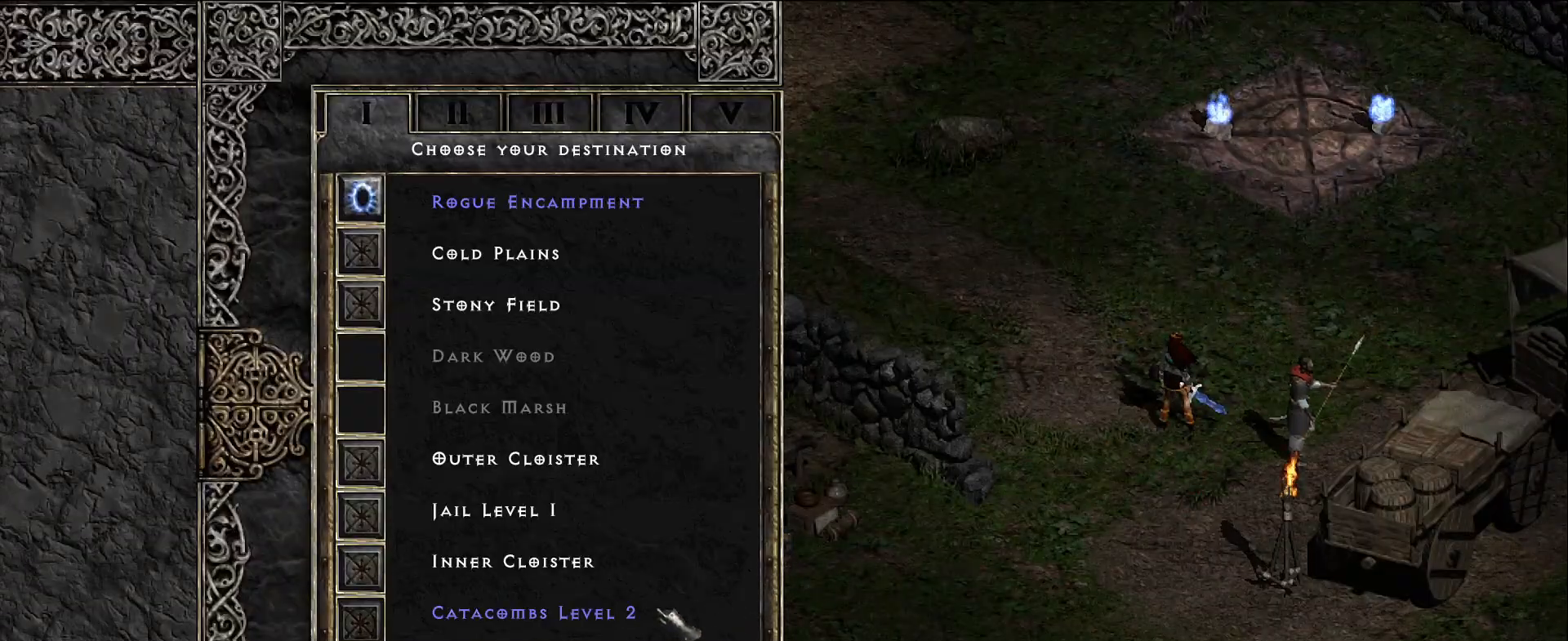
{"keys": [], "mouse": ["right"], "events": [[67, "mouse_left", "up"], [350, "s", "down"], [483, "mouse_right", "down"], [500, "s", "up"]]}
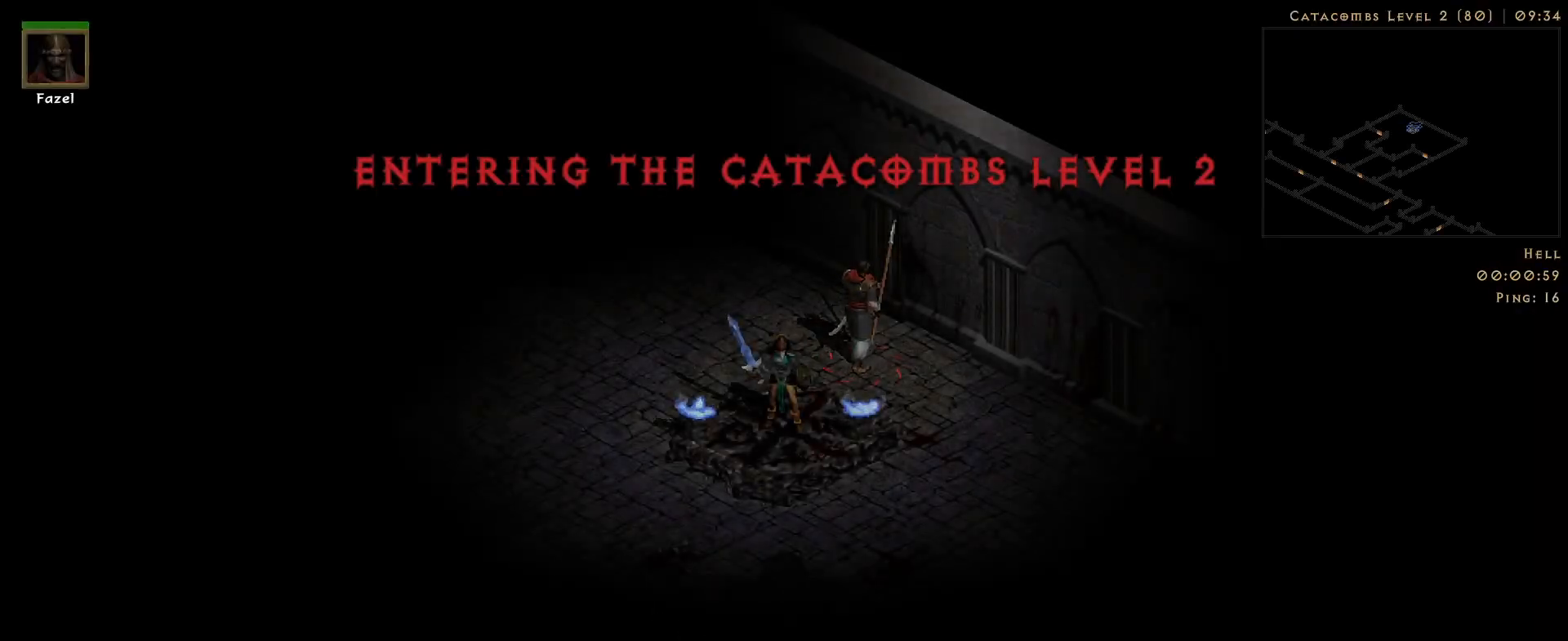
{"keys": [], "mouse": ["right"], "events": []}
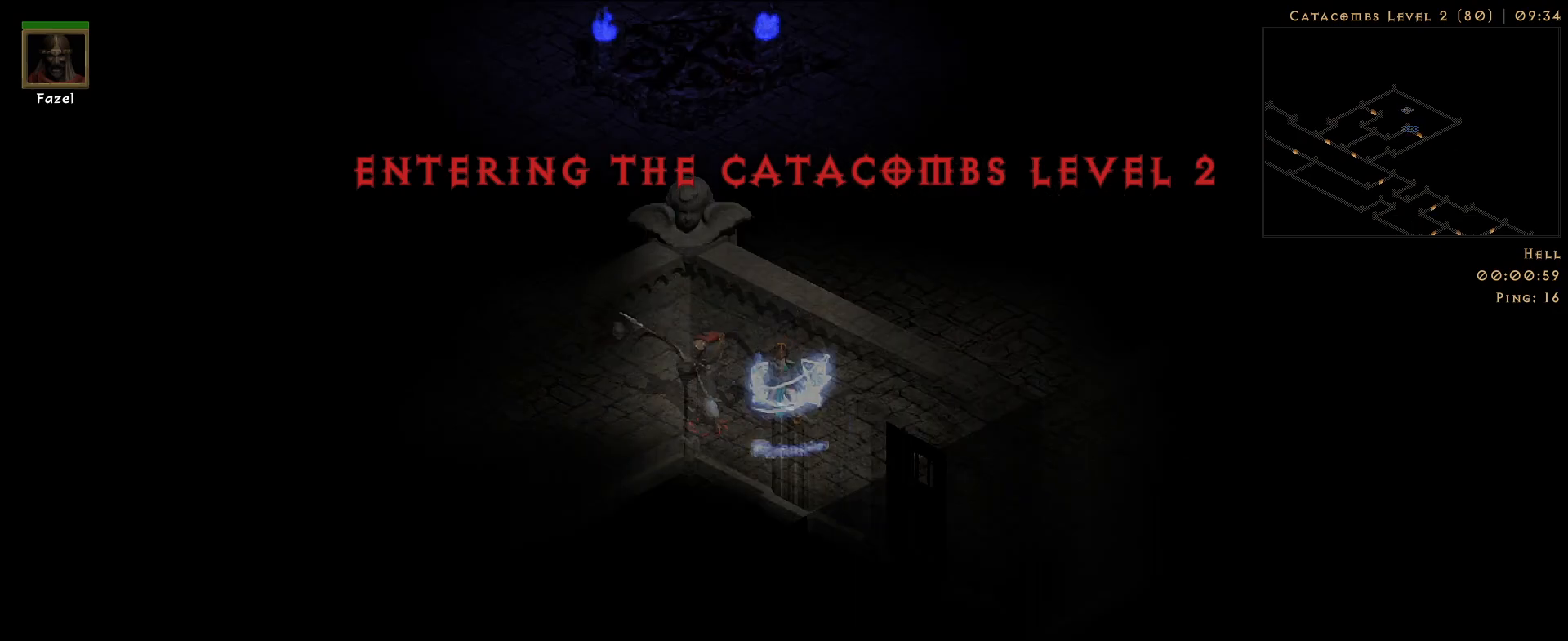
{"keys": [], "mouse": ["right"], "events": []}
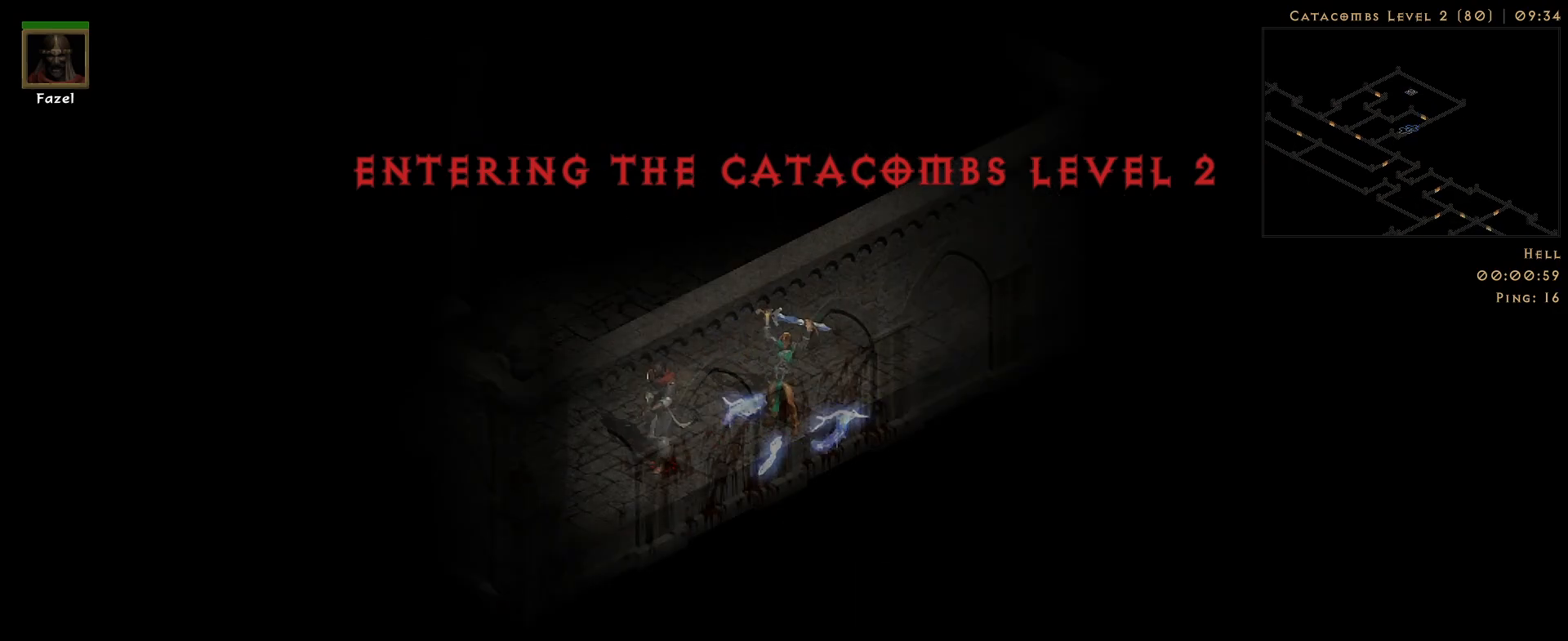
{"keys": [], "mouse": ["right"], "events": []}
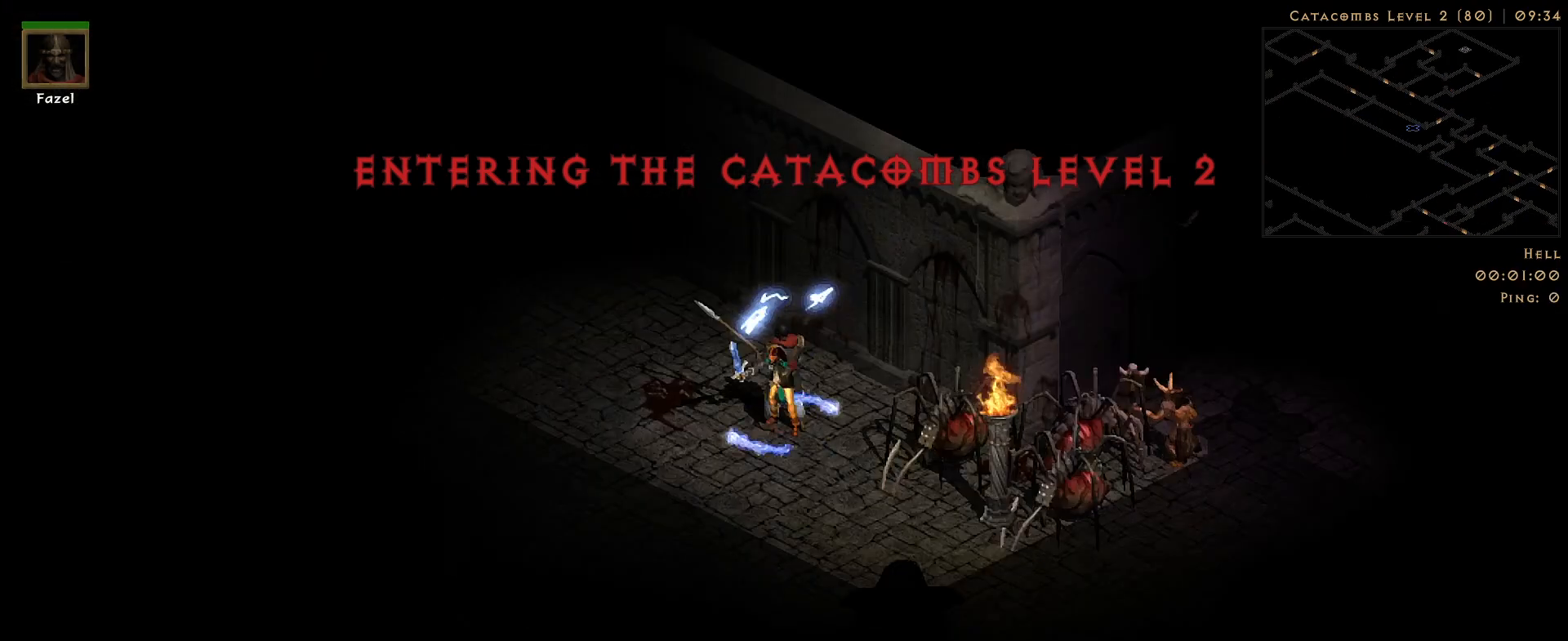
{"keys": [], "mouse": ["right"], "events": []}
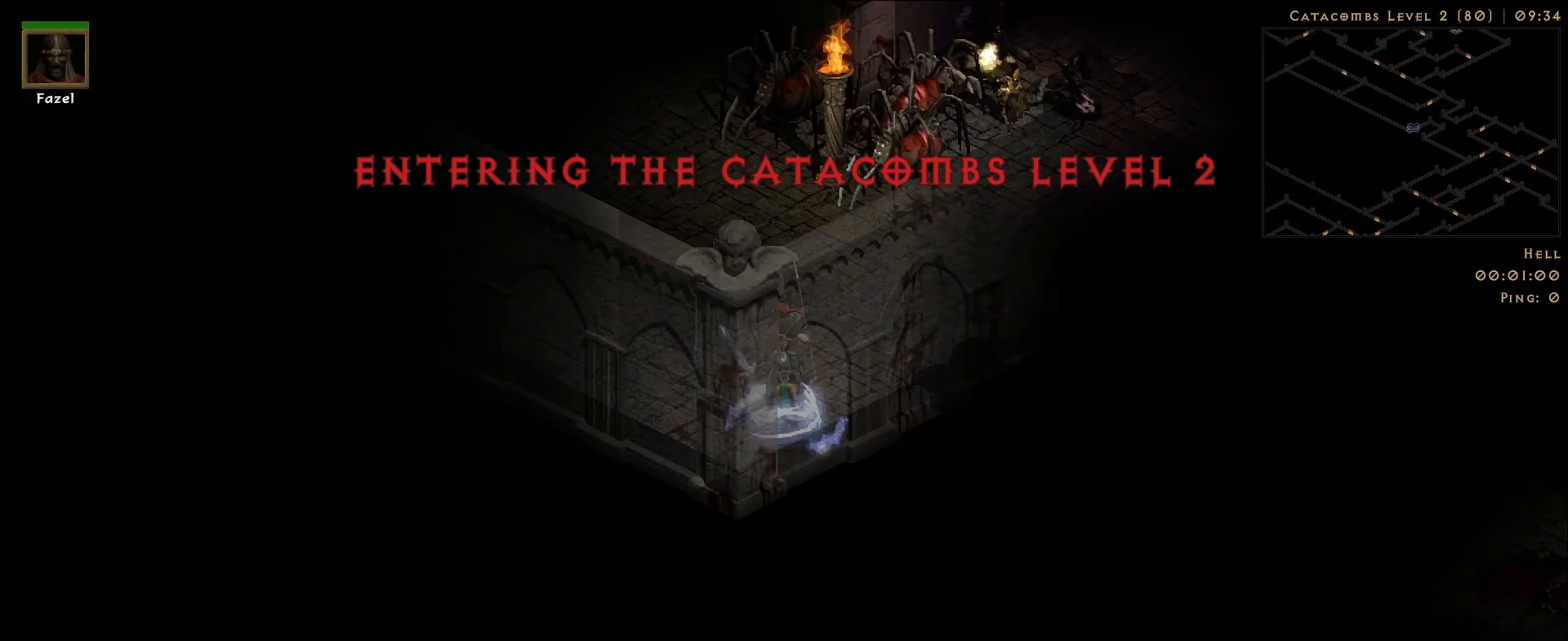
{"keys": [], "mouse": ["right"], "events": []}
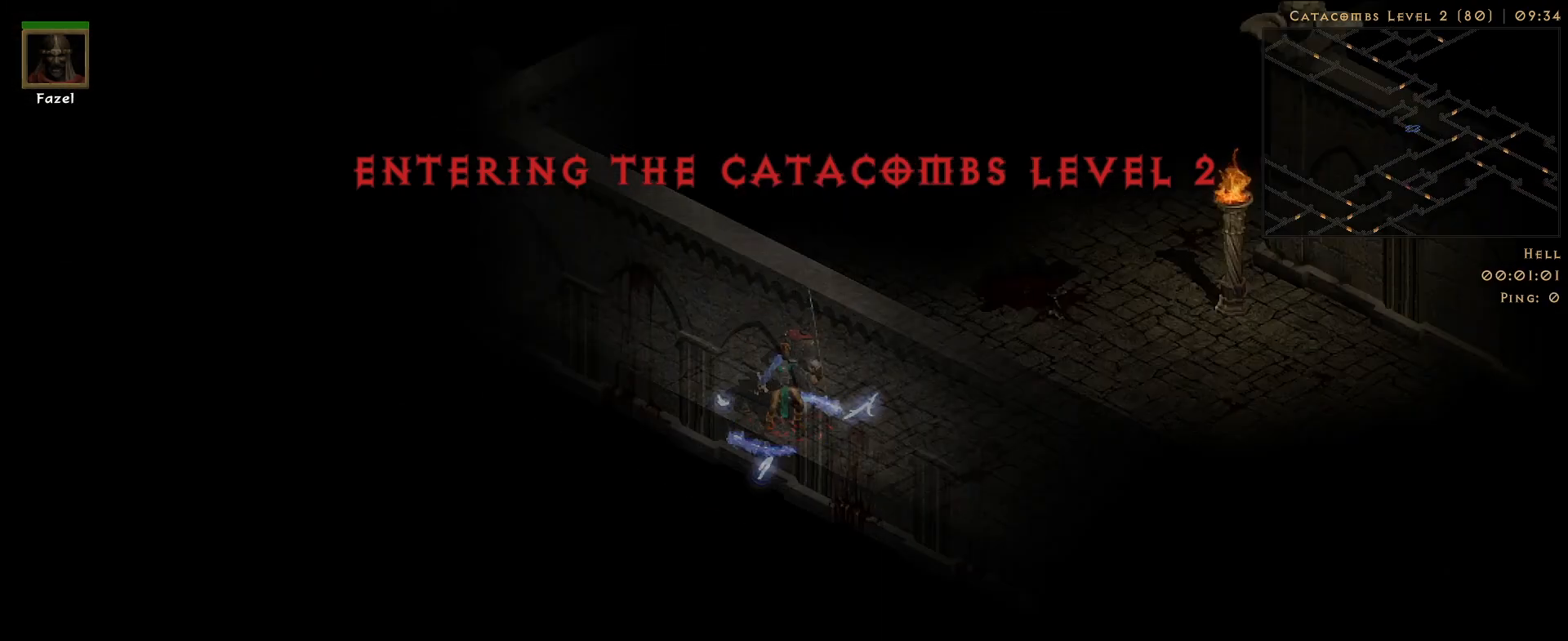
{"keys": [], "mouse": ["right"], "events": []}
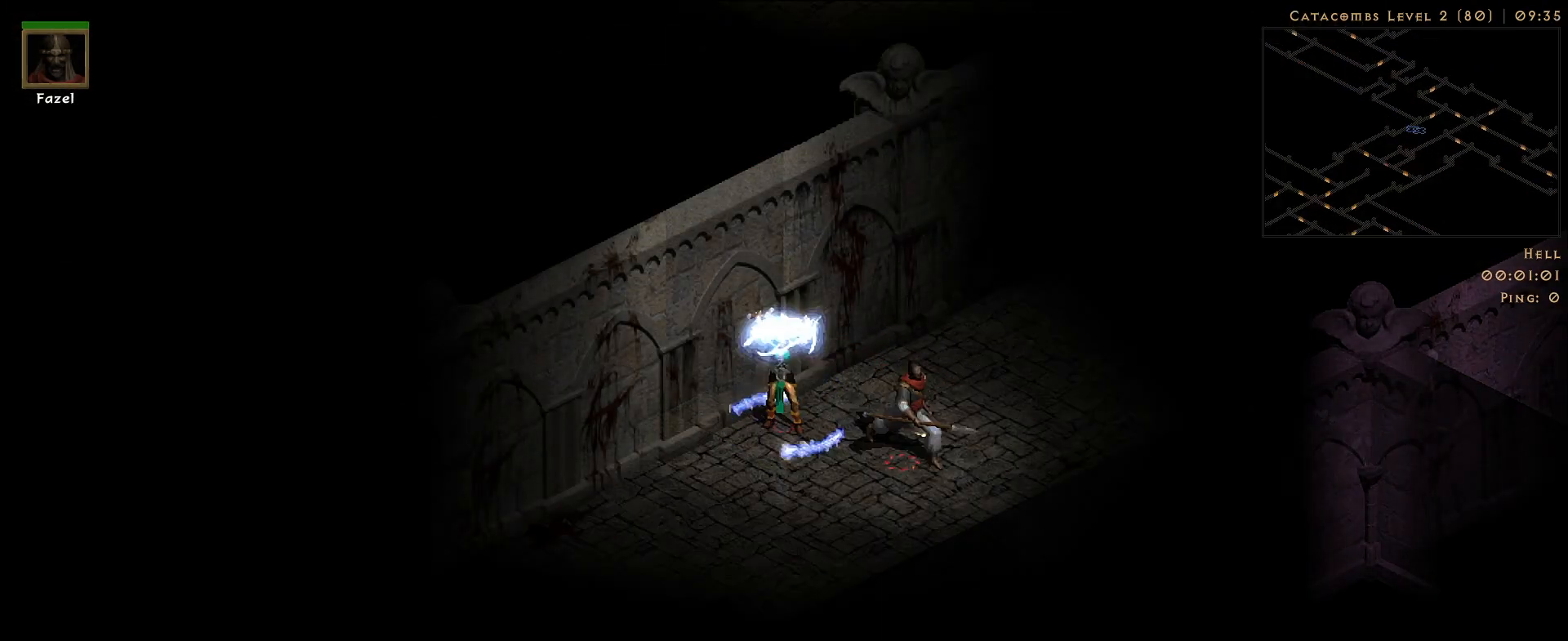
{"keys": [], "mouse": ["right"], "events": []}
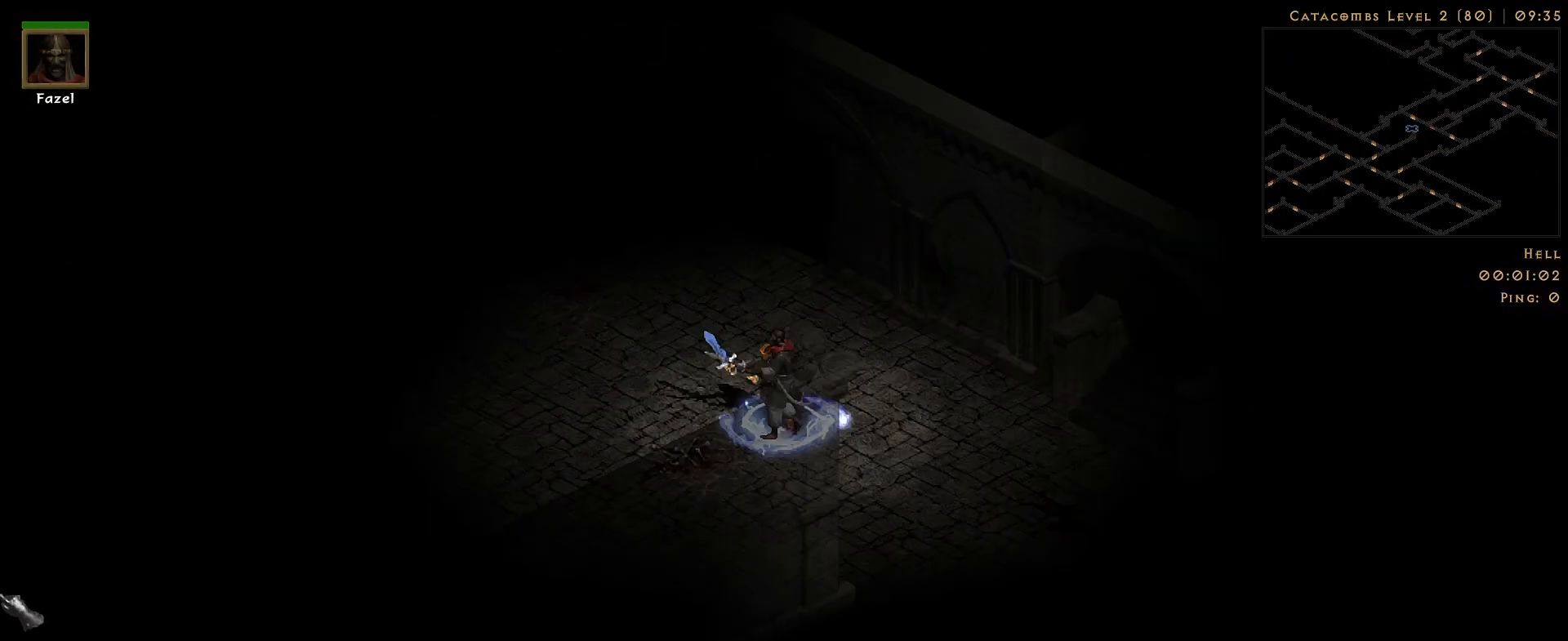
{"keys": [], "mouse": ["right"], "events": []}
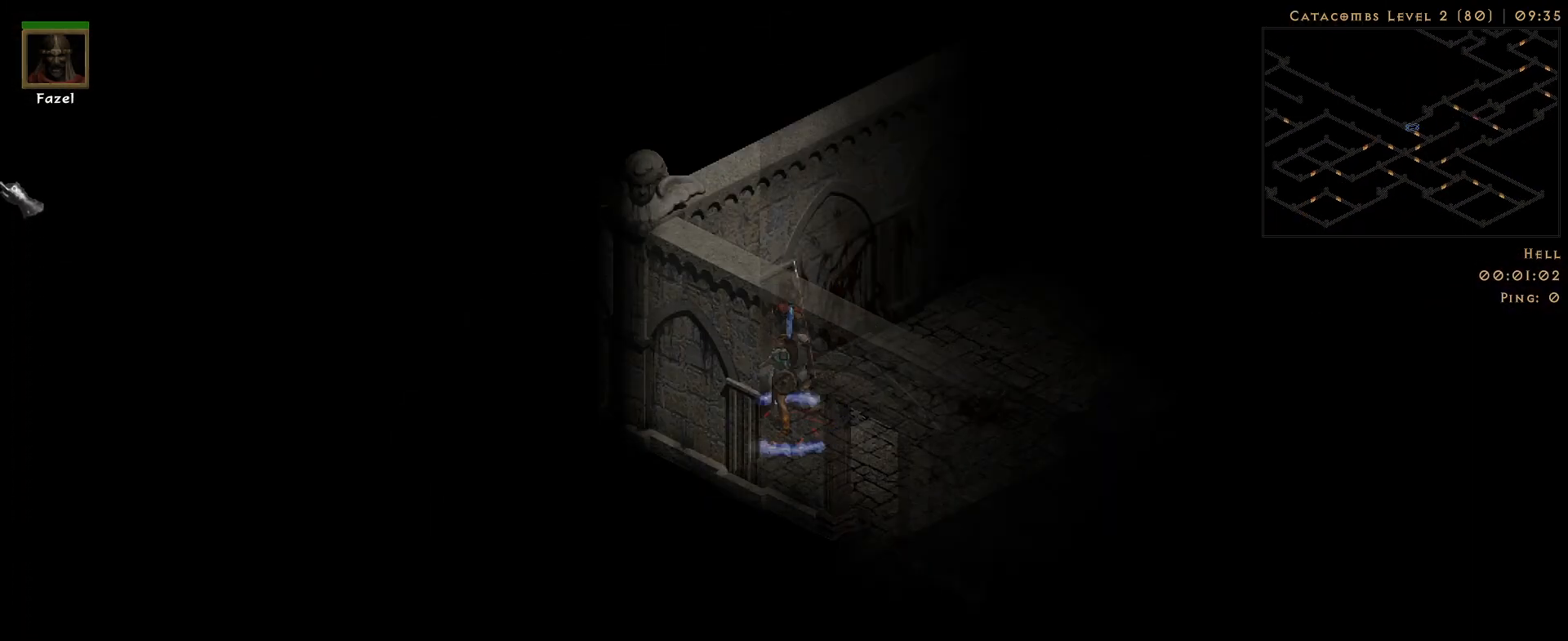
{"keys": [], "mouse": ["right"], "events": []}
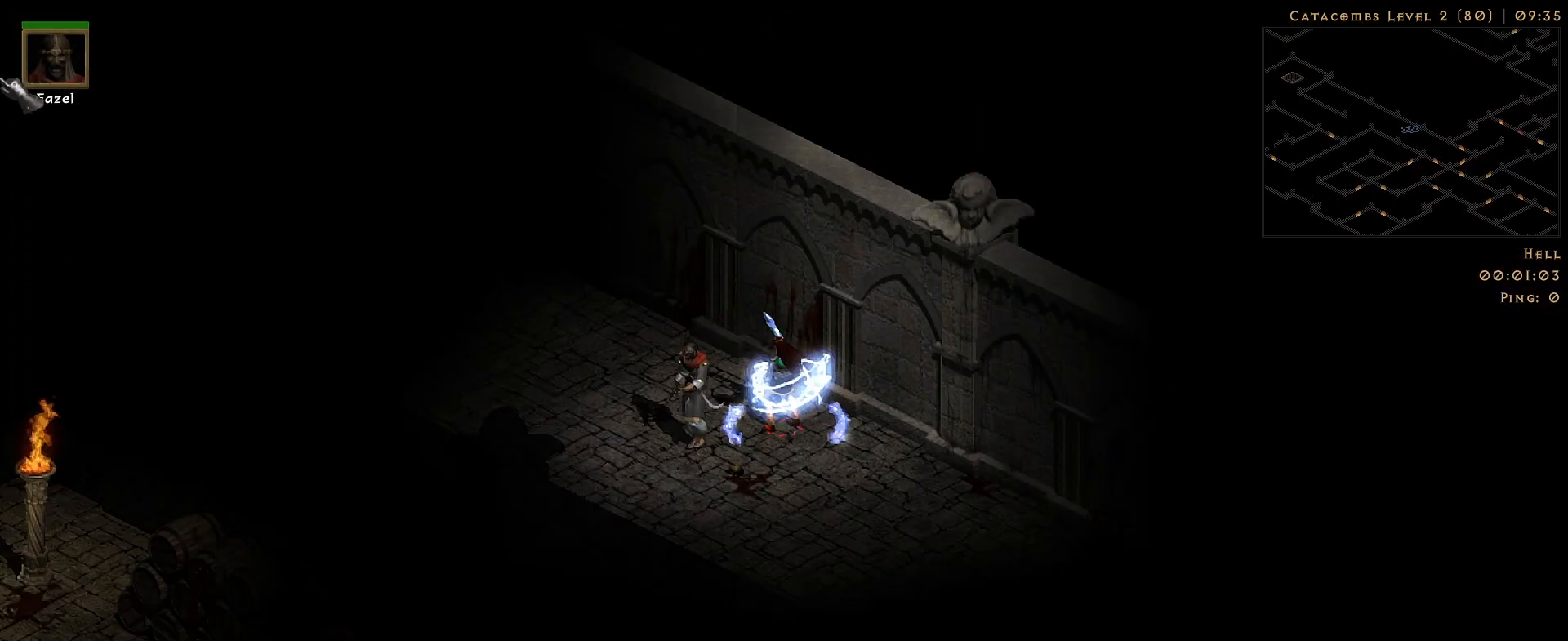
{"keys": [], "mouse": ["right"], "events": []}
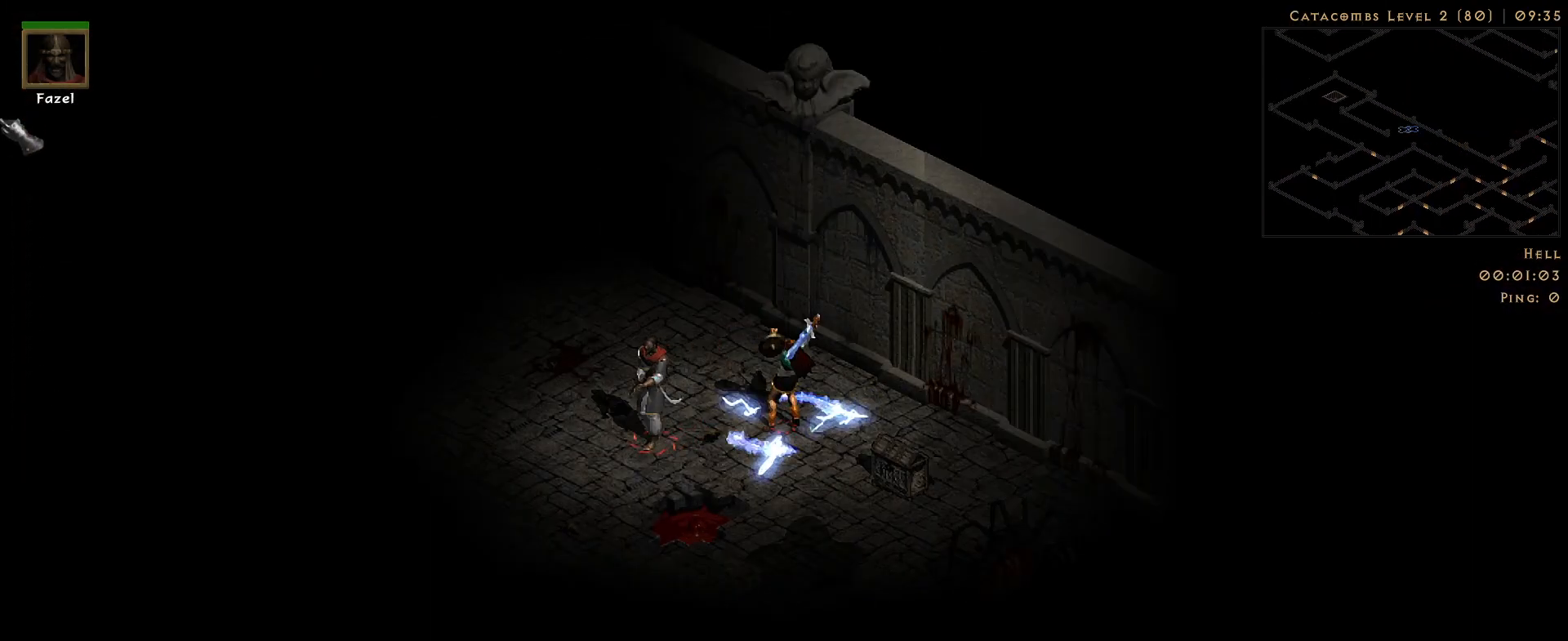
{"keys": [], "mouse": [], "events": [[350, "mouse_right", "up"]]}
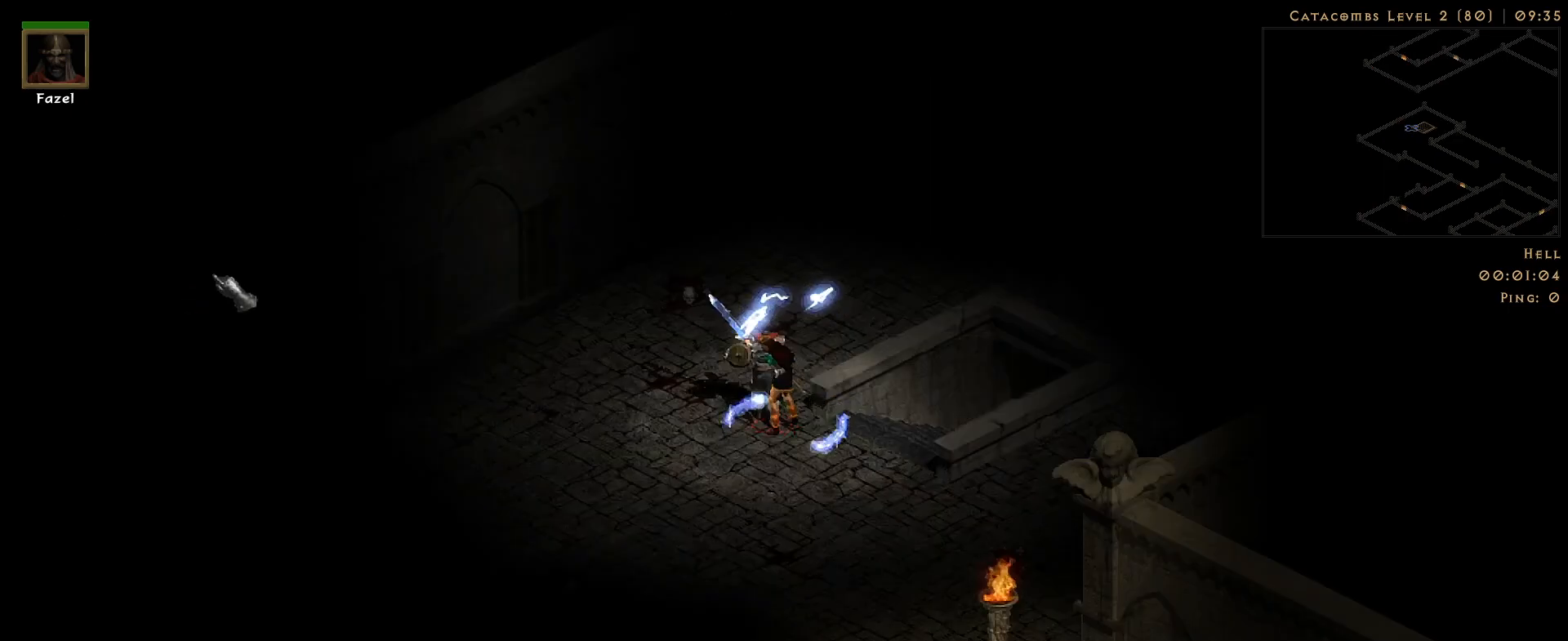
{"keys": [], "mouse": [], "events": [[300, "mouse_left", "down"], [383, "mouse_left", "up"]]}
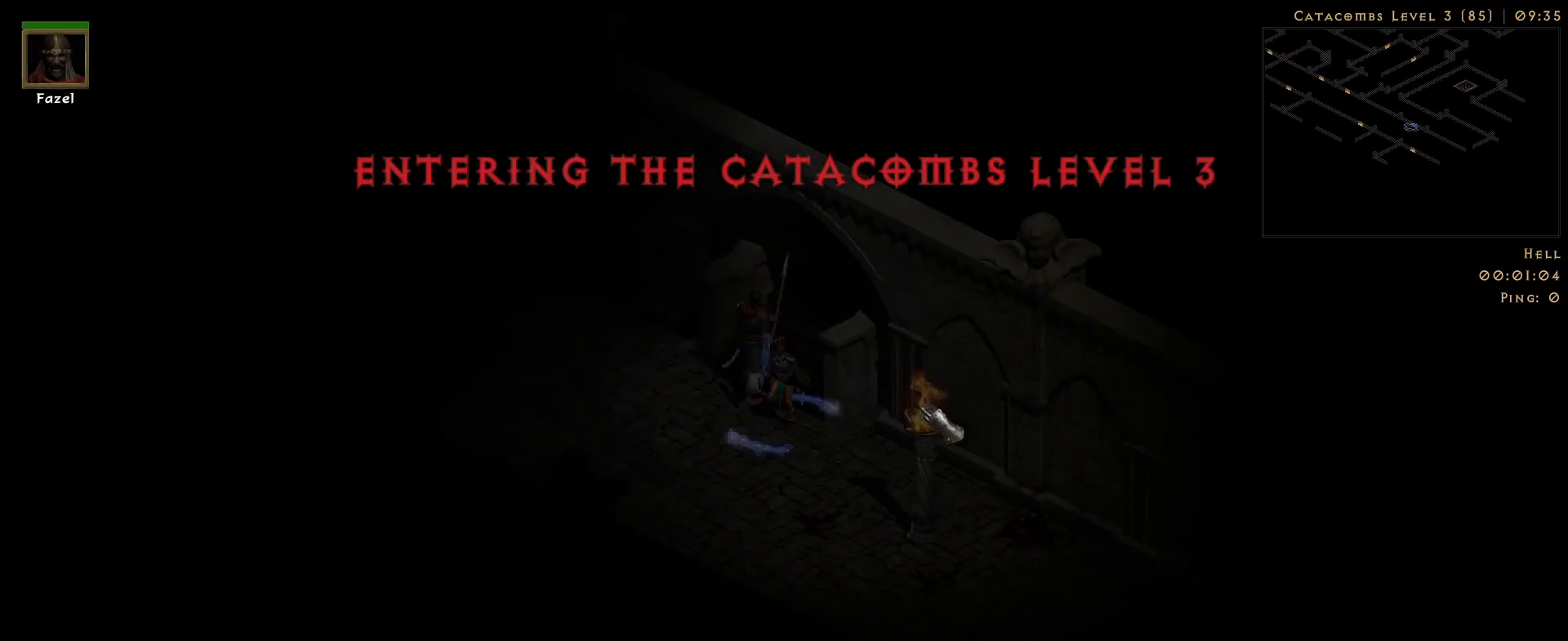
{"keys": [], "mouse": ["right"], "events": [[167, "4", "down"], [250, "4", "up"], [300, "mouse_right", "down"]]}
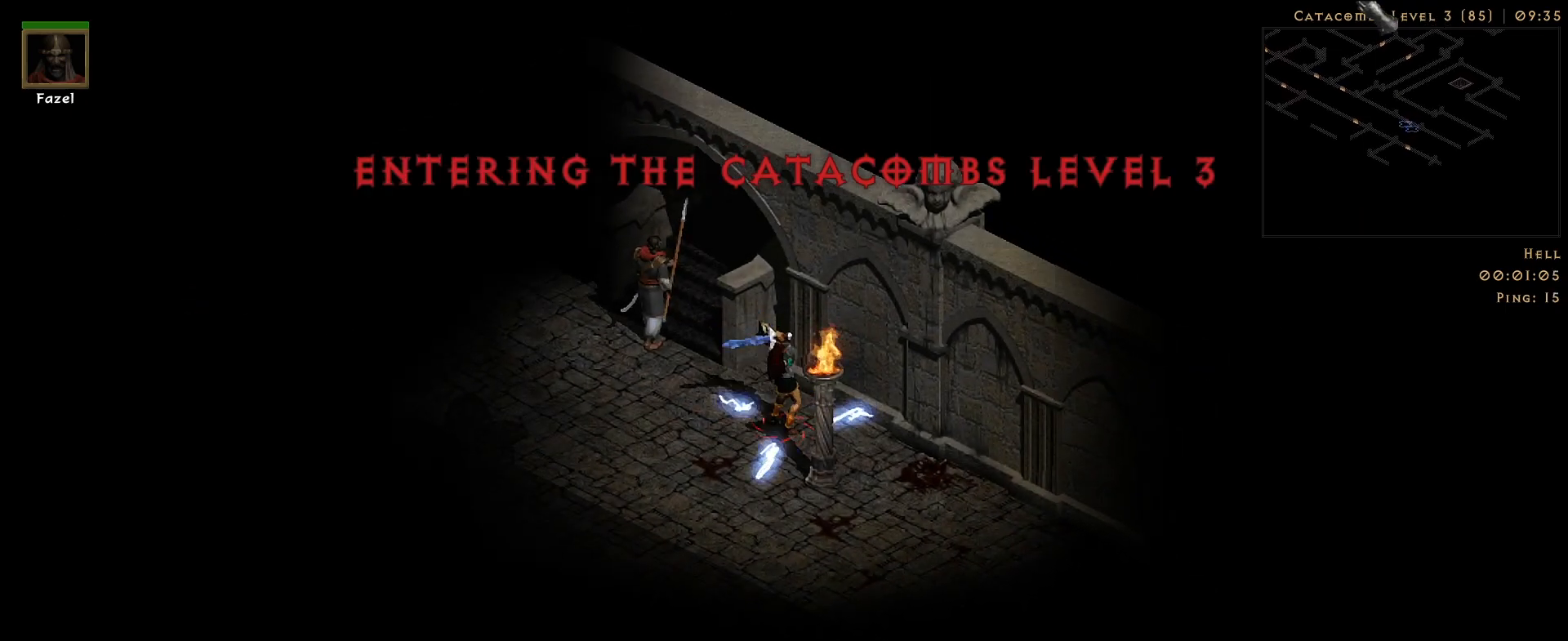
{"keys": [], "mouse": [], "events": [[283, "mouse_right", "up"]]}
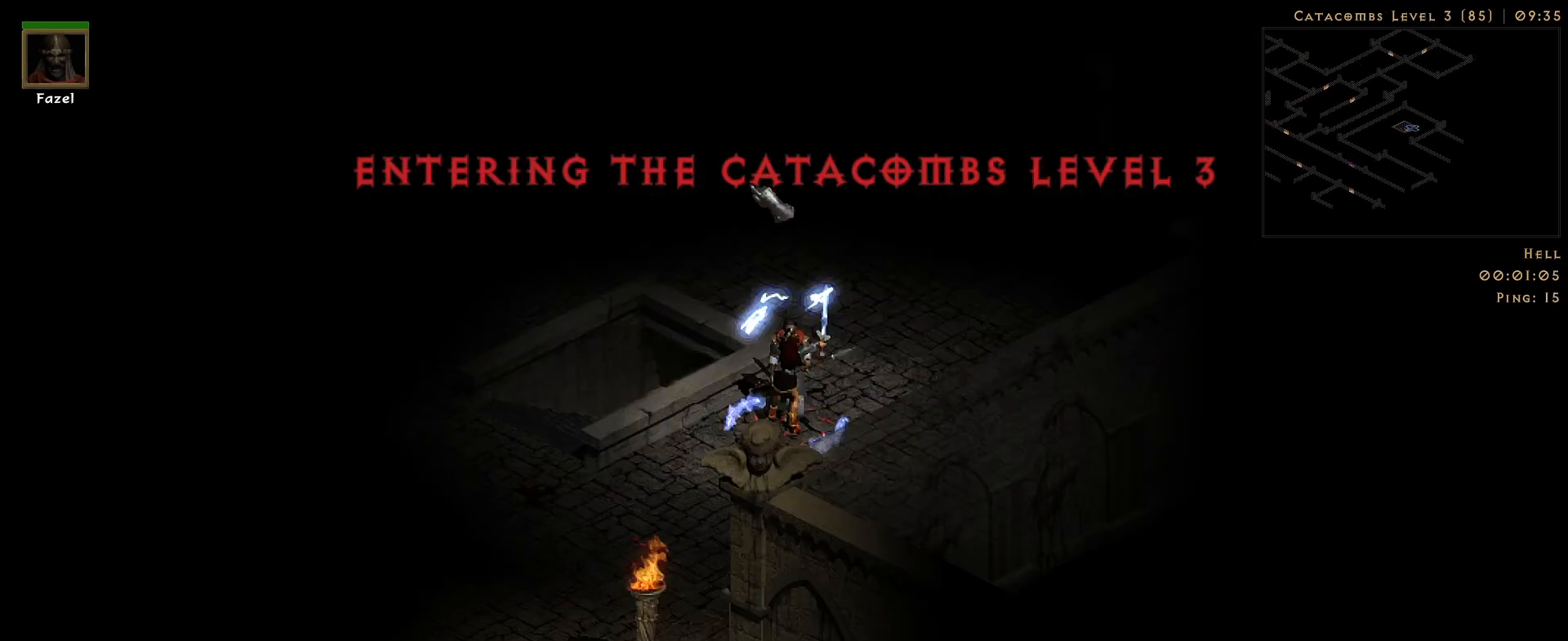
{"keys": [], "mouse": [], "events": [[267, "mouse_right", "down"], [367, "mouse_right", "up"]]}
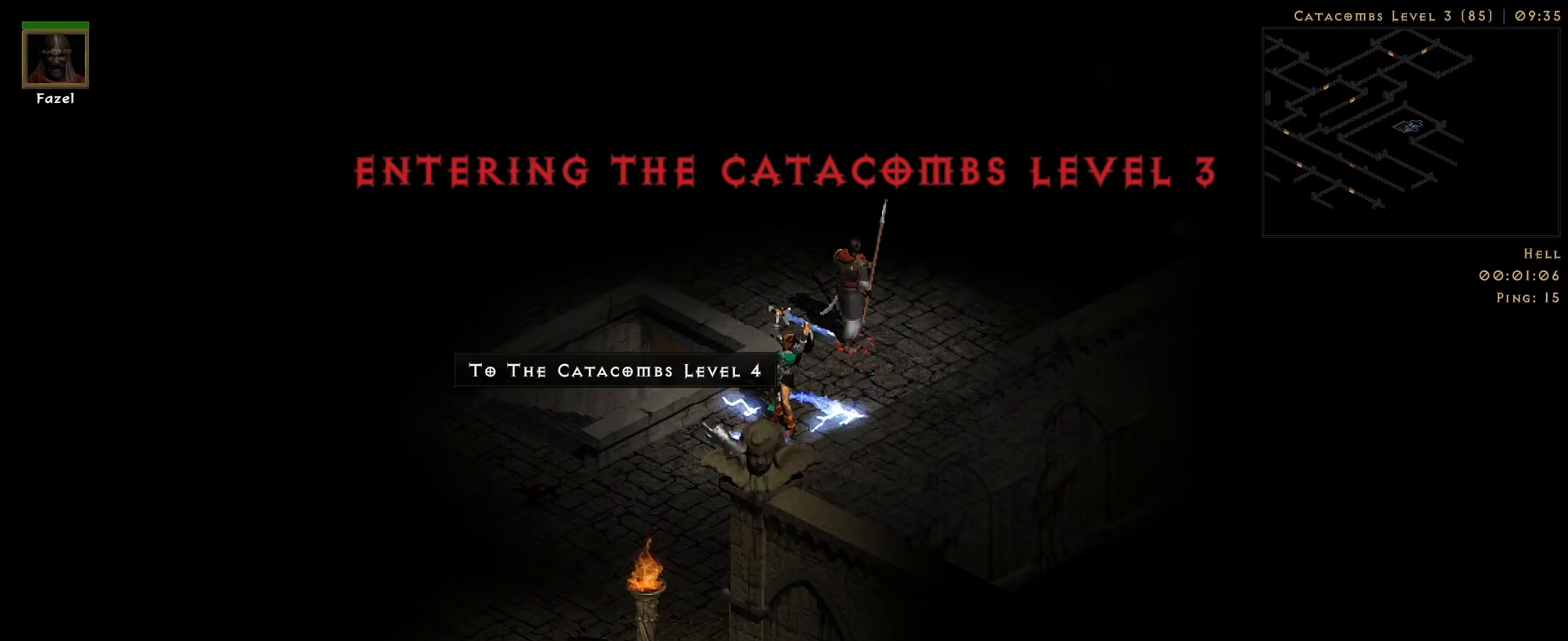
{"keys": [], "mouse": [], "events": [[200, "mouse_left", "down"], [283, "mouse_left", "up"], [383, "mouse_left", "down"], [450, "mouse_left", "up"]]}
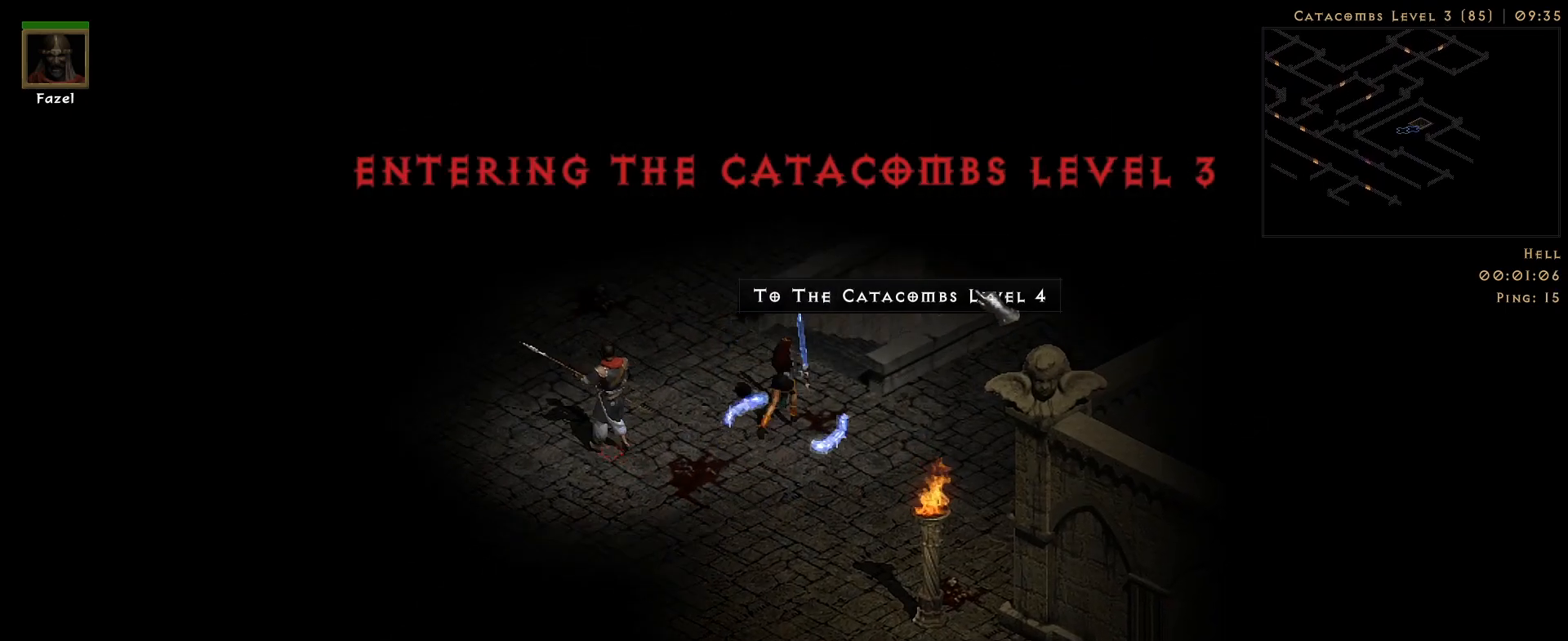
{"keys": [], "mouse": ["right"], "events": [[250, "mouse_right", "down"]]}
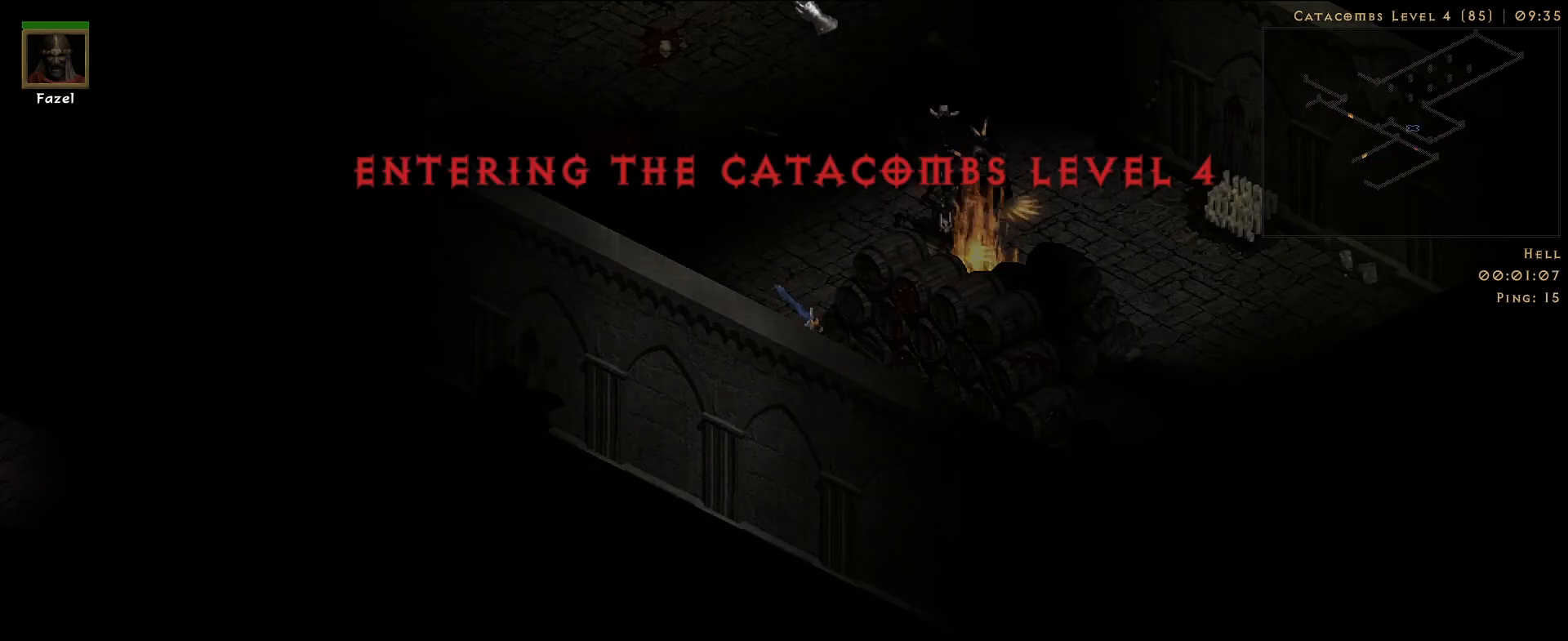
{"keys": [], "mouse": ["right"], "events": []}